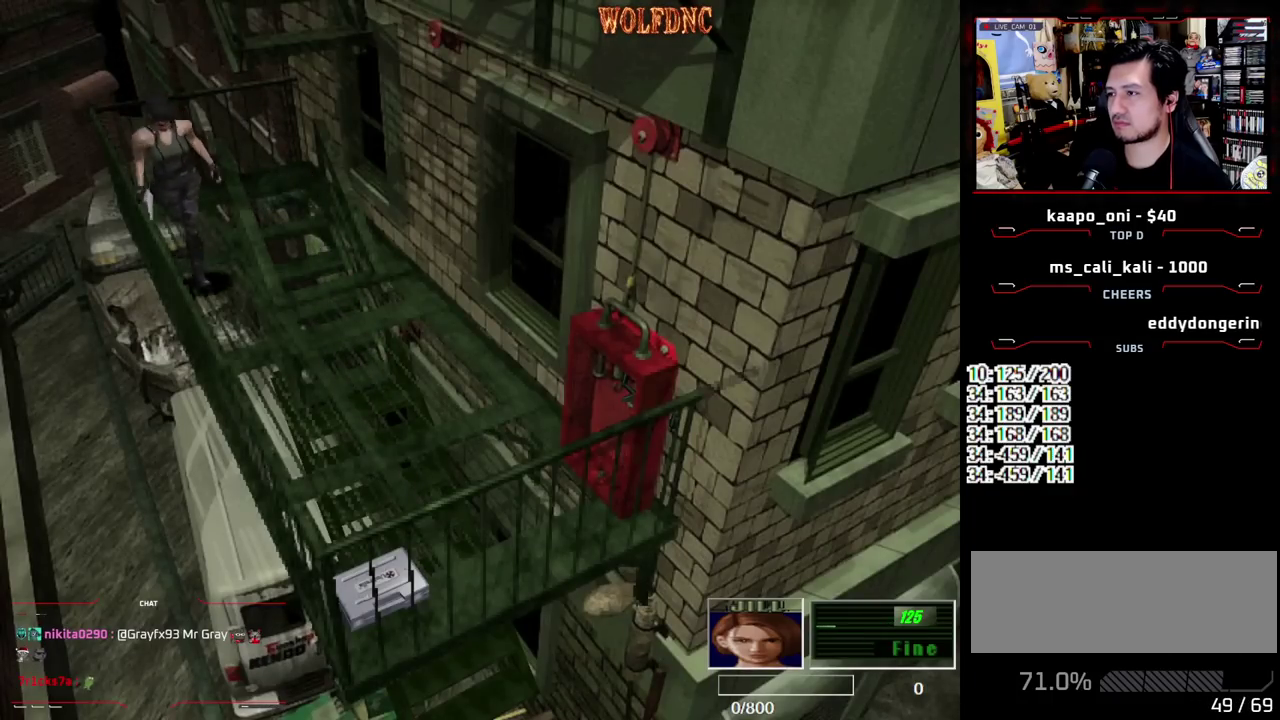
Gameplay with a controller (PlayStation layout); each line is a JSON object with the inputs held at the frame after it. "events" lists button and stick changes between this image and that frame as [ms after this image, input, new state], when the widget could be followed in between. Not read: L3 R3.
{"buttons": ["SQUARE", "DPAD_UP"], "events": []}
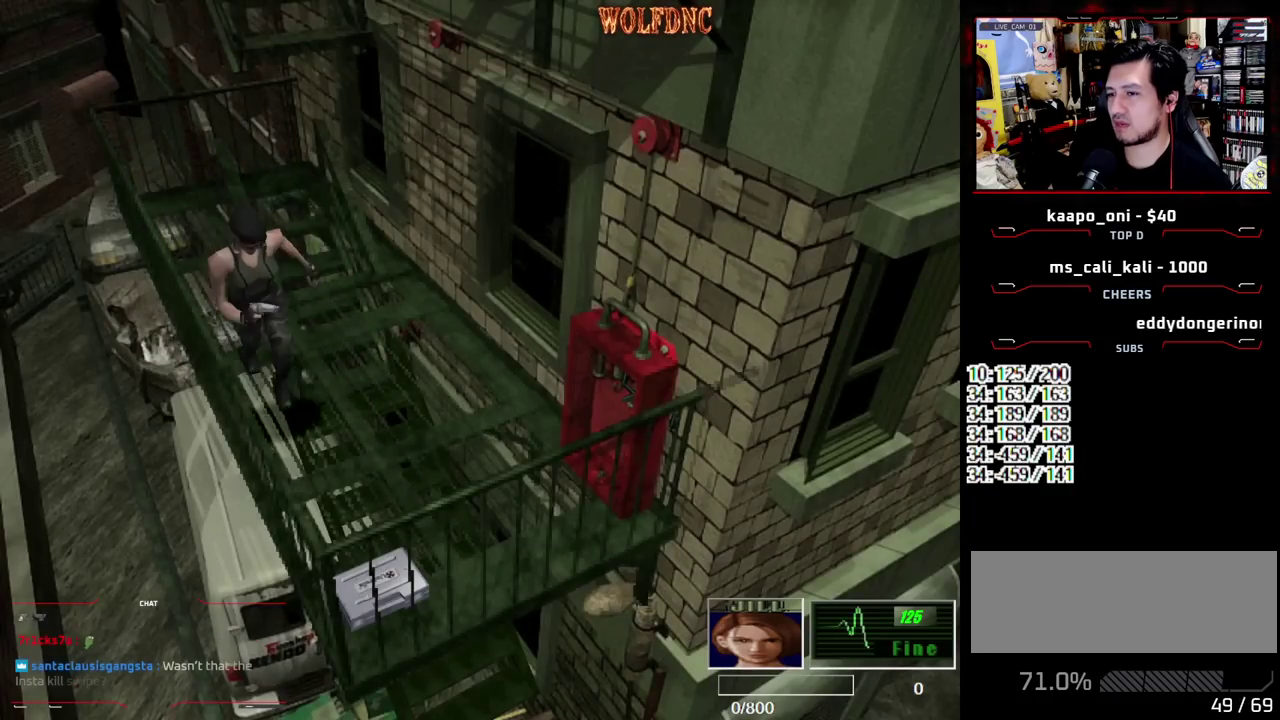
{"buttons": ["CROSS"], "events": [[133, "CROSS", "down"], [183, "CROSS", "up"], [283, "CROSS", "down"], [333, "SQUARE", "up"], [383, "DPAD_UP", "up"]]}
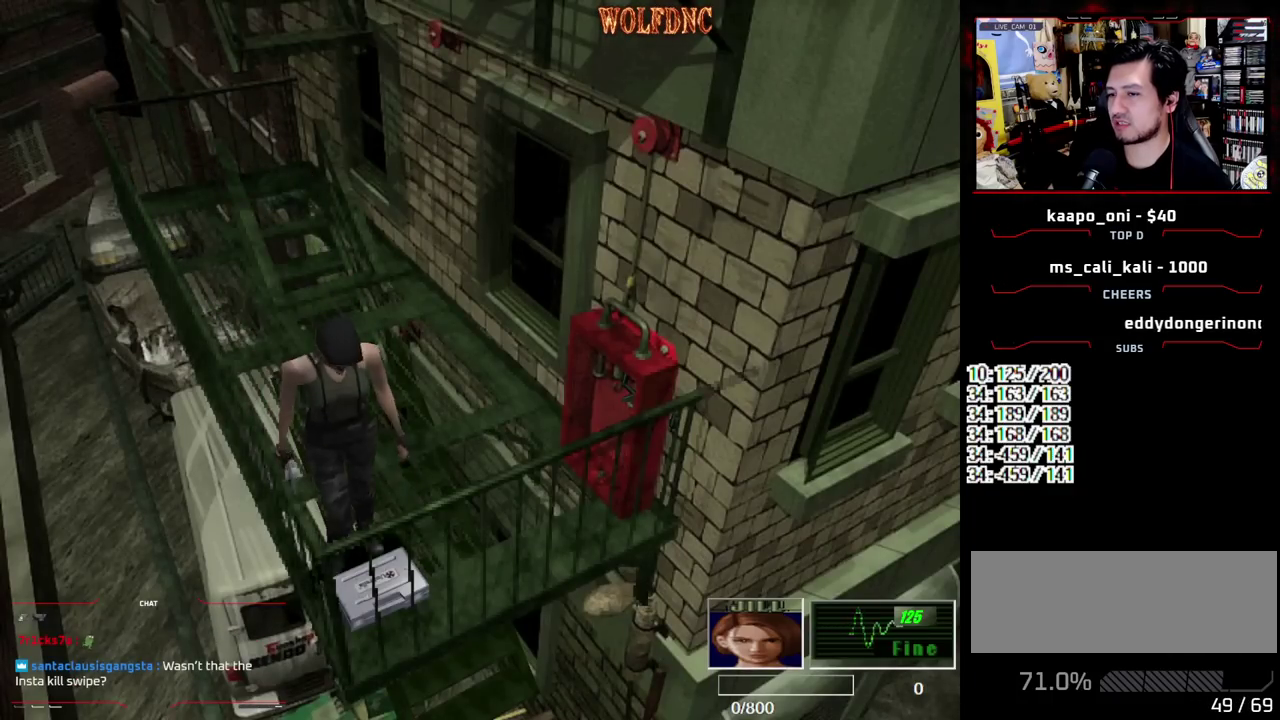
{"buttons": ["CROSS"], "events": [[67, "DPAD_DOWN", "down"], [167, "DPAD_DOWN", "up"], [200, "CROSS", "up"], [250, "CROSS", "down"], [350, "CROSS", "up"], [483, "CROSS", "down"]]}
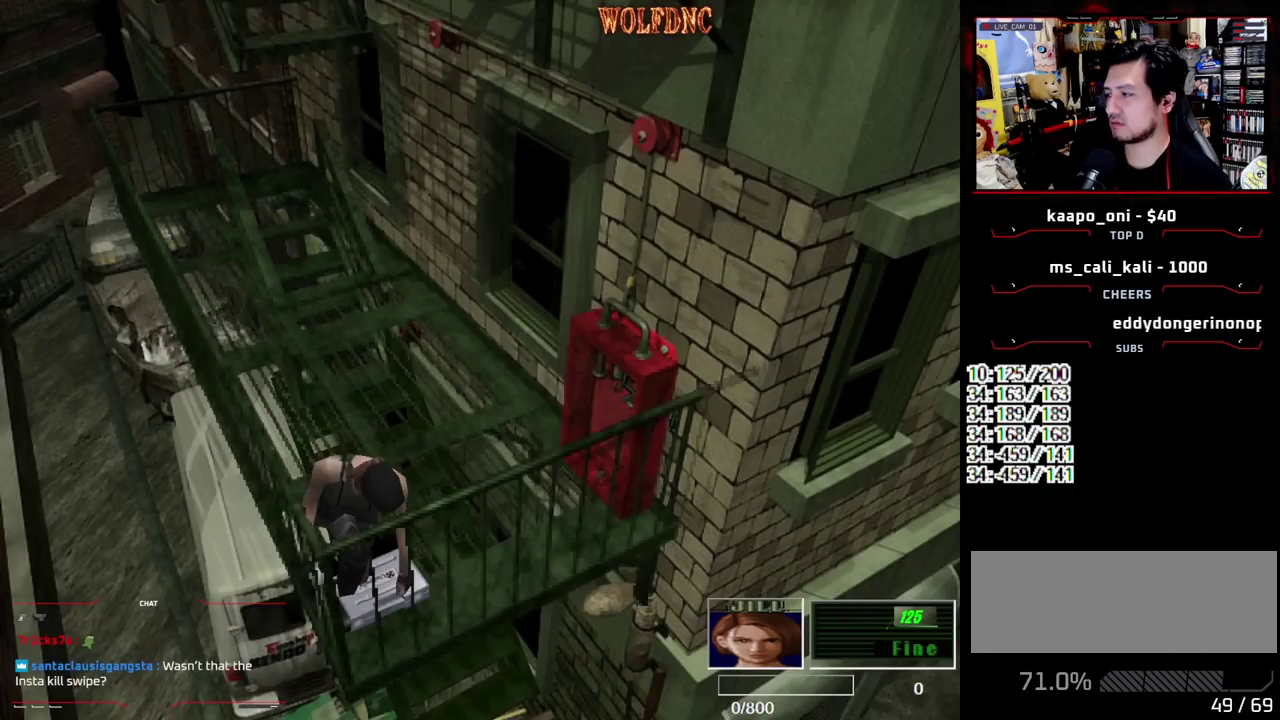
{"buttons": ["CROSS"], "events": [[83, "CROSS", "up"], [133, "CROSS", "down"], [317, "CROSS", "up"], [367, "CROSS", "down"], [450, "CROSS", "up"], [500, "CROSS", "down"]]}
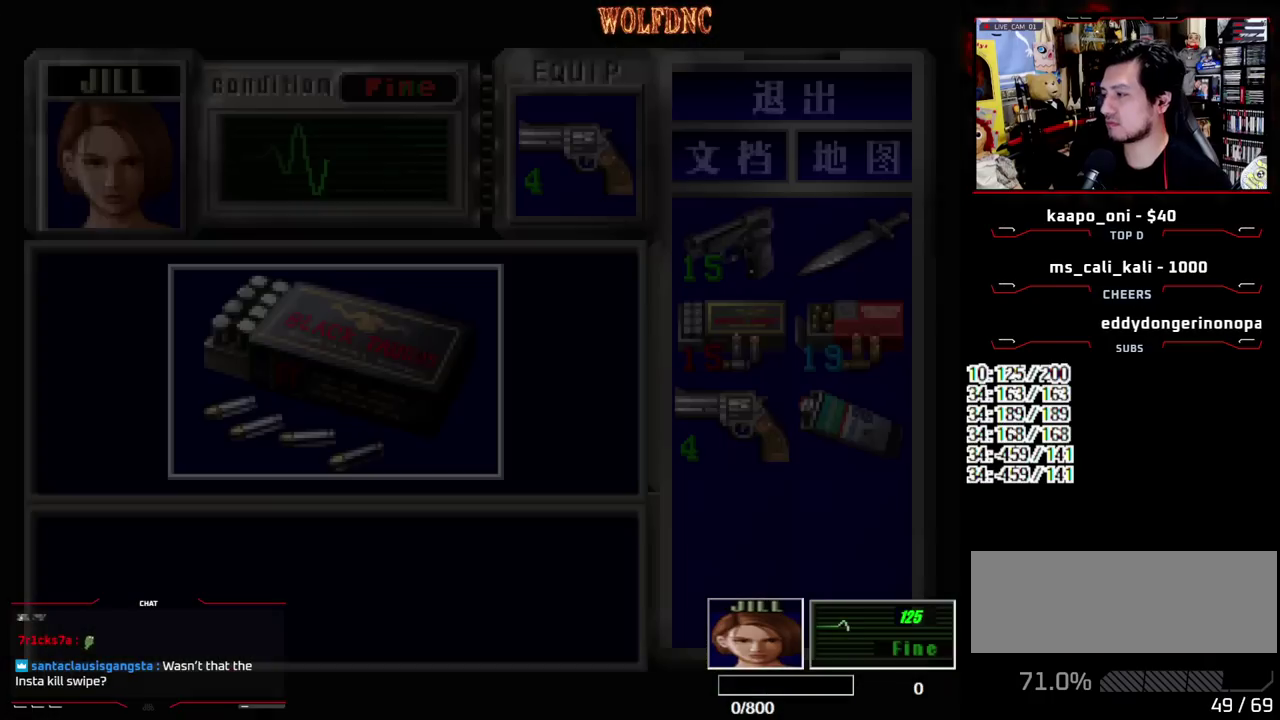
{"buttons": ["CROSS"], "events": [[50, "CROSS", "up"], [100, "CROSS", "down"], [183, "CROSS", "up"], [233, "CROSS", "down"]]}
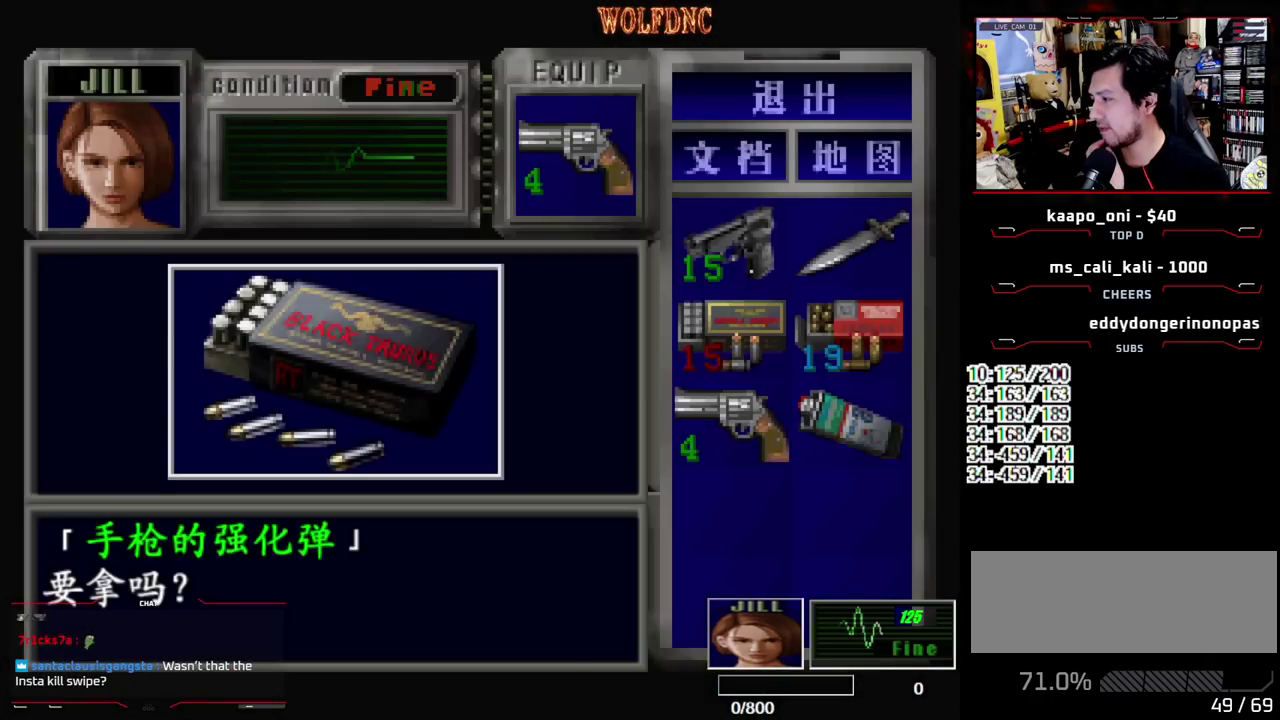
{"buttons": ["CROSS"], "events": [[67, "CROSS", "up"], [117, "CROSS", "down"], [300, "CROSS", "up"], [350, "CROSS", "down"]]}
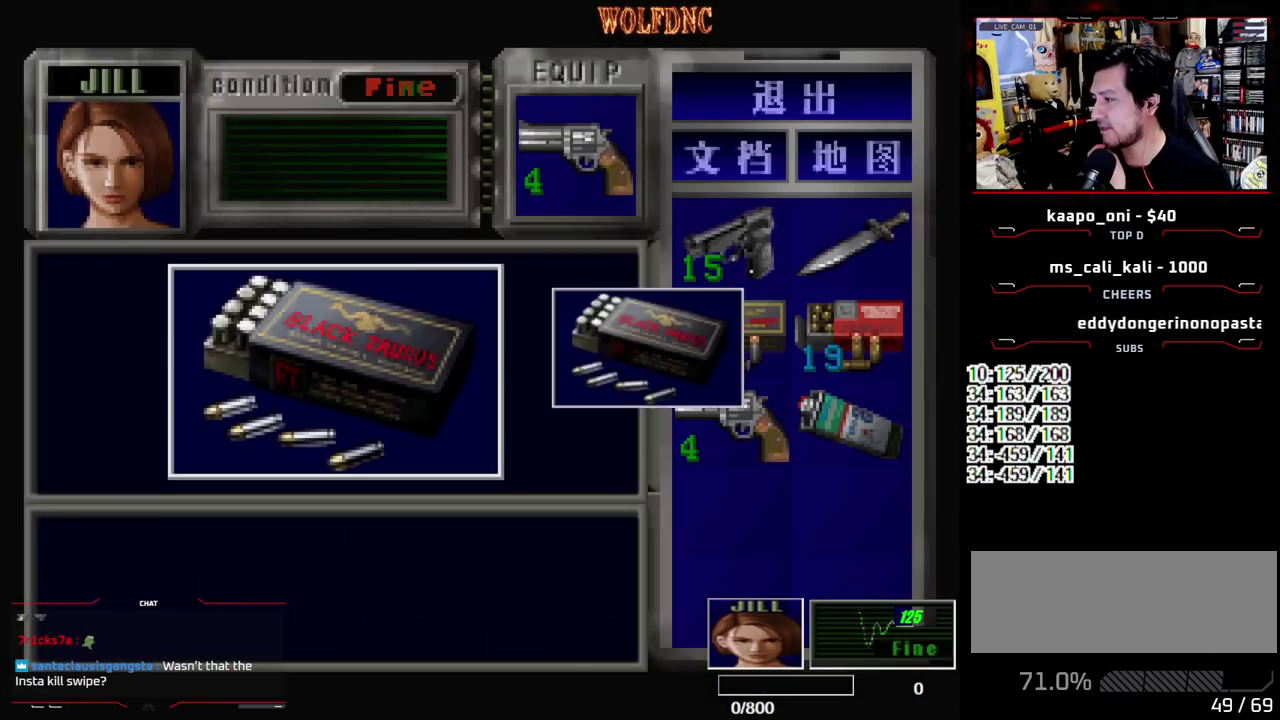
{"buttons": [], "events": [[167, "CROSS", "up"], [167, "SQUARE", "down"], [267, "CROSS", "down"], [317, "SQUARE", "up"], [500, "CROSS", "up"]]}
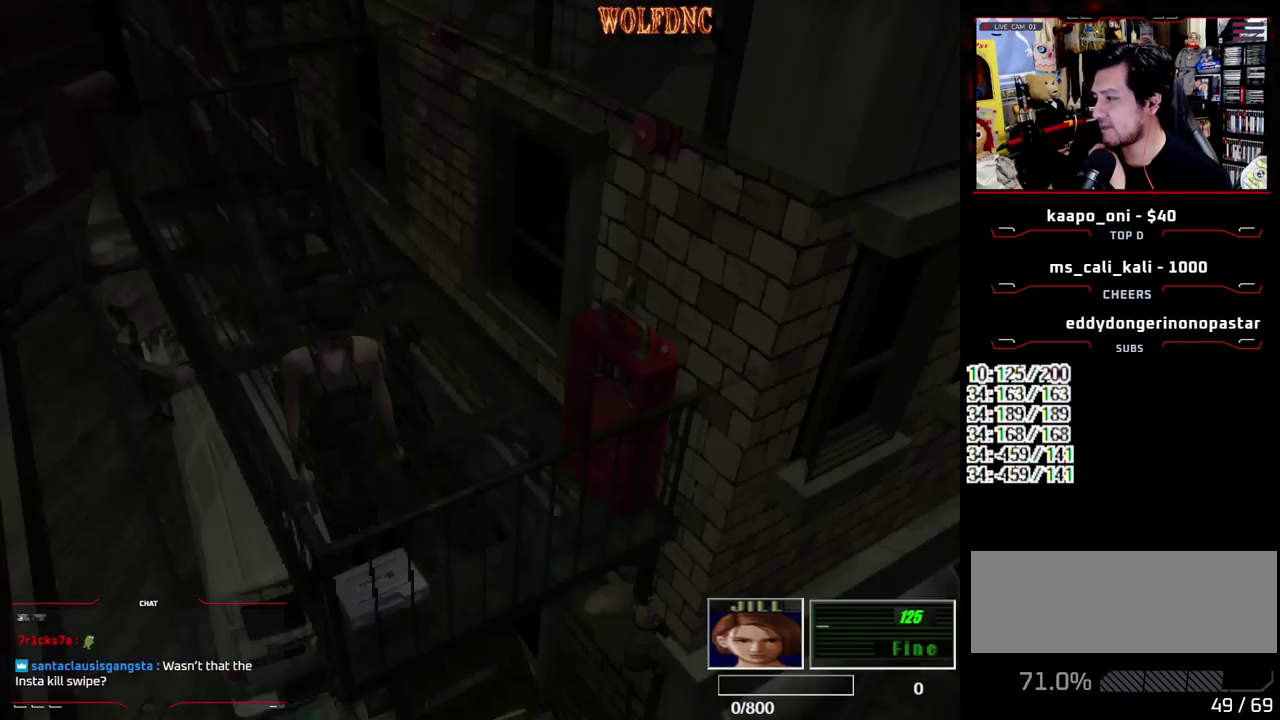
{"buttons": ["CROSS"], "events": [[50, "CROSS", "down"], [283, "CROSS", "up"], [333, "CROSS", "down"], [417, "CROSS", "up"], [467, "CROSS", "down"]]}
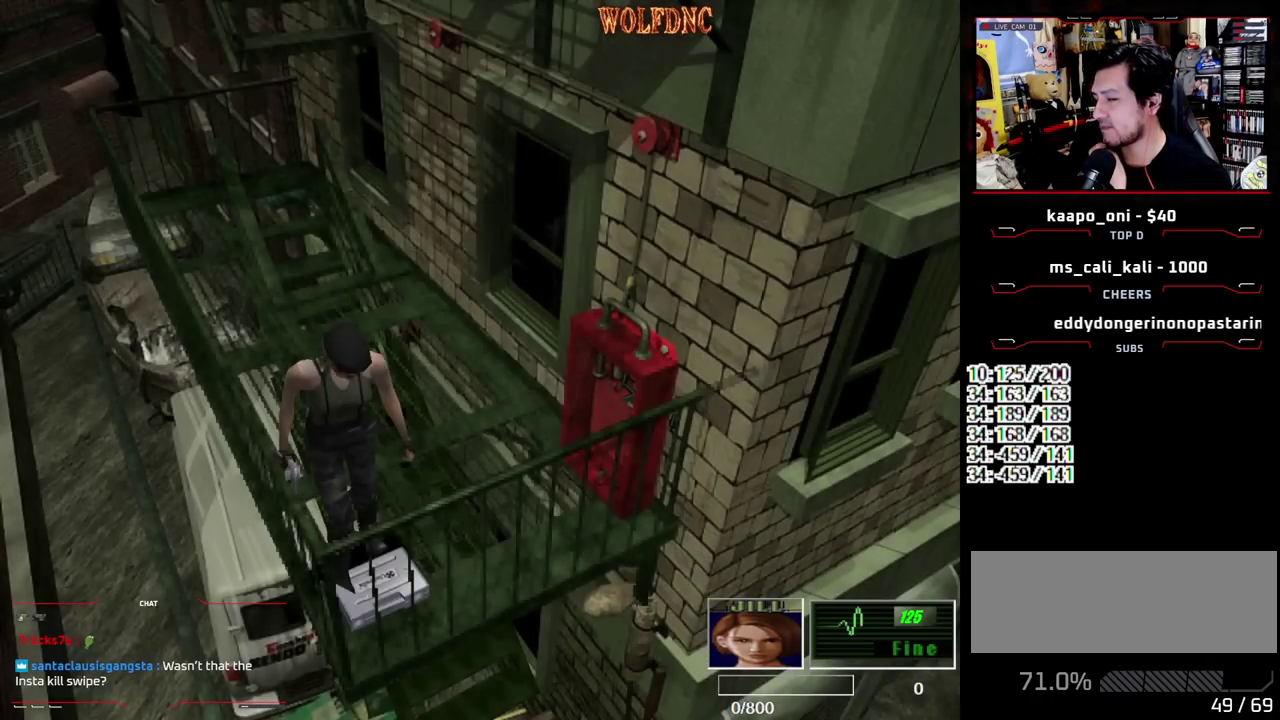
{"buttons": ["CROSS"], "events": [[300, "CROSS", "up"], [350, "CROSS", "down"], [433, "CROSS", "up"], [483, "CROSS", "down"]]}
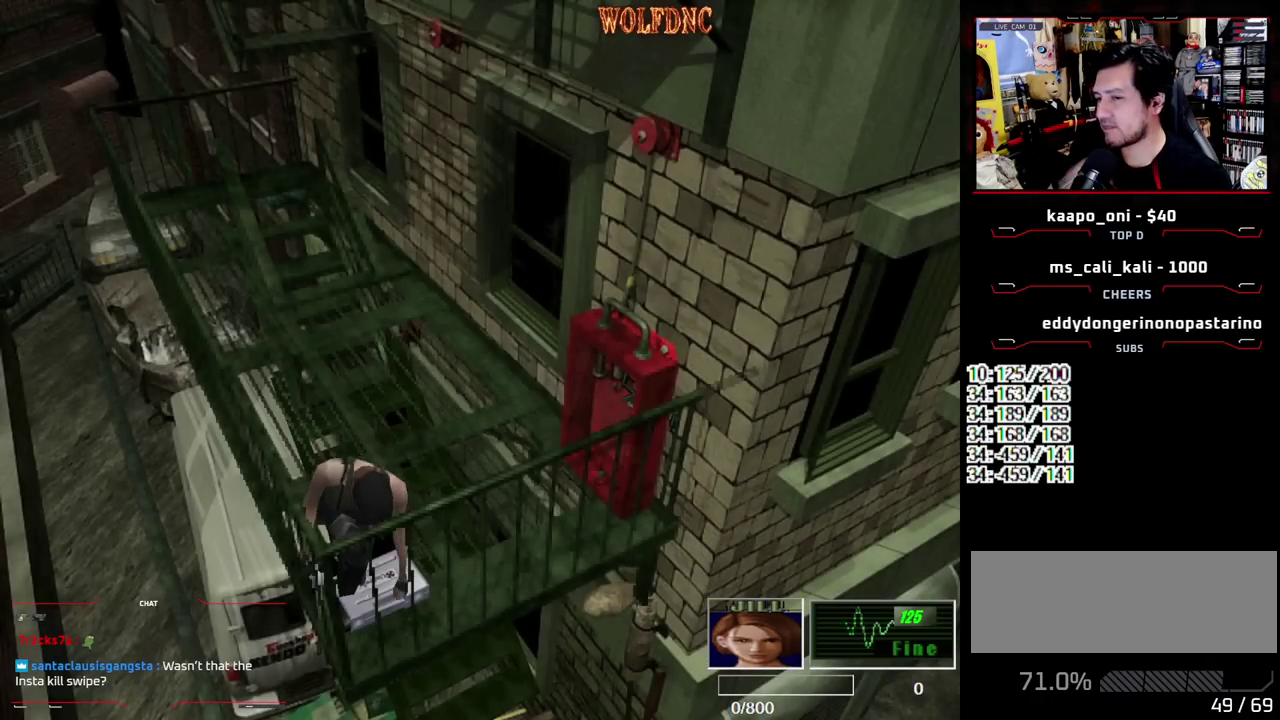
{"buttons": ["CROSS"], "events": [[83, "CROSS", "up"], [133, "CROSS", "down"], [317, "CROSS", "up"], [367, "CROSS", "down"], [450, "CROSS", "up"], [500, "CROSS", "down"]]}
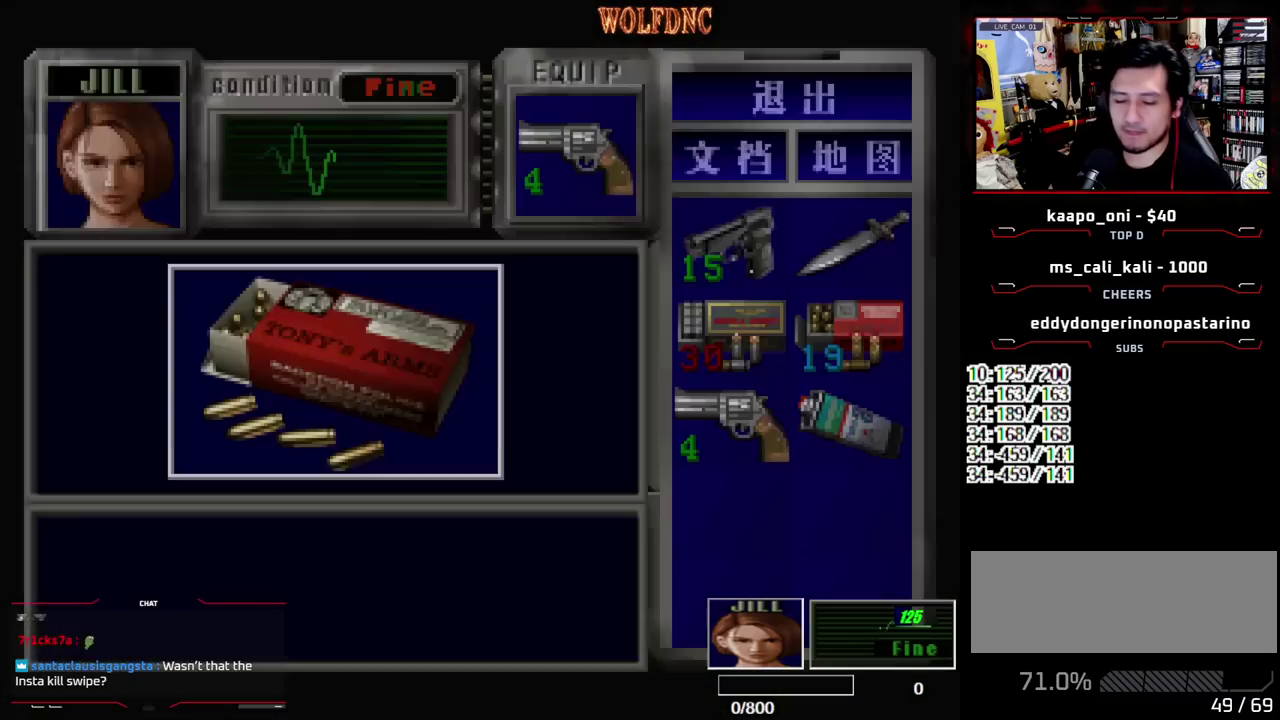
{"buttons": ["CROSS"], "events": [[383, "CROSS", "up"], [467, "CROSS", "down"]]}
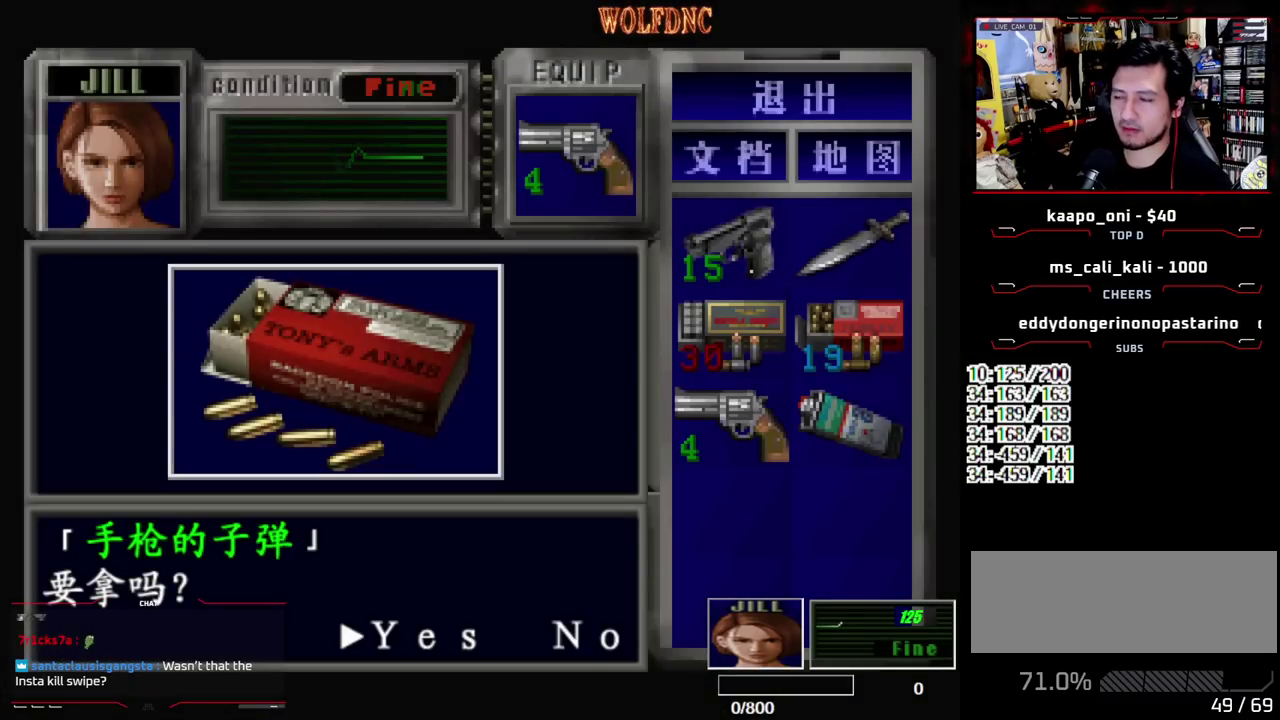
{"buttons": ["CROSS"], "events": []}
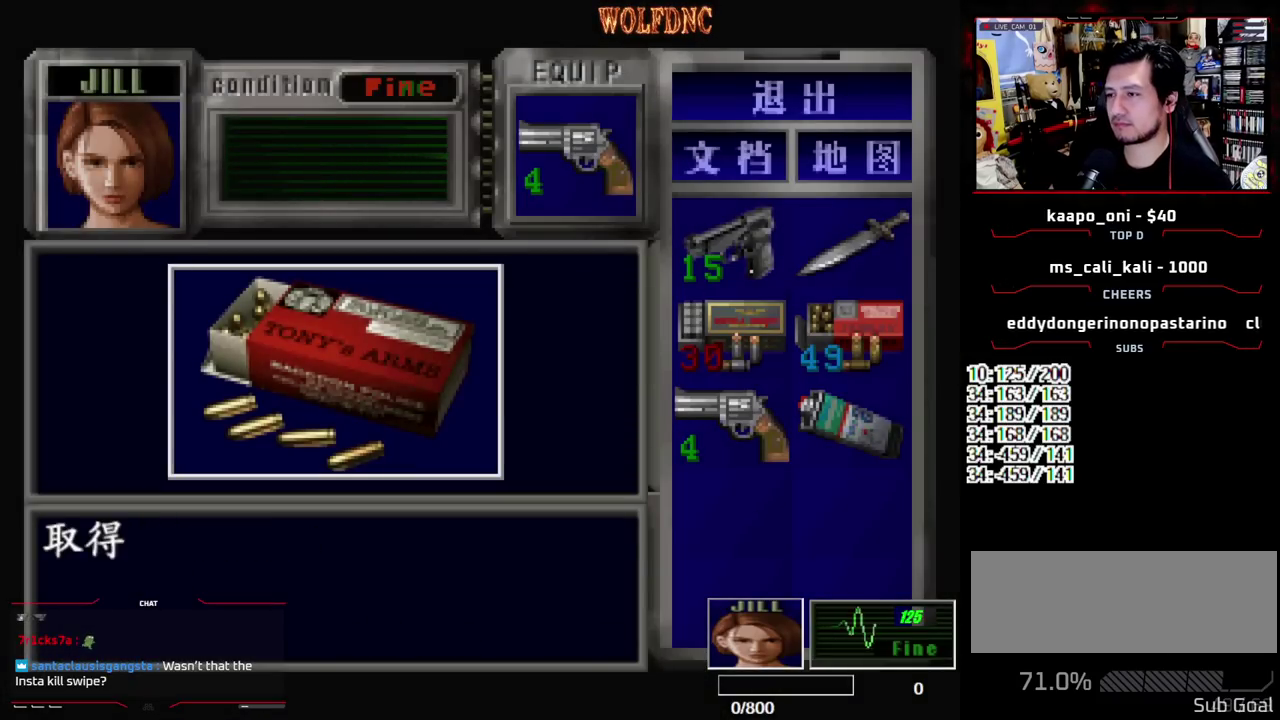
{"buttons": [], "events": [[33, "SQUARE", "down"], [83, "CROSS", "up"], [133, "CROSS", "down"], [217, "SQUARE", "up"], [267, "CROSS", "up"], [267, "DPAD_DOWN", "down"], [367, "SQUARE", "down"], [450, "DPAD_DOWN", "up"], [500, "SQUARE", "up"]]}
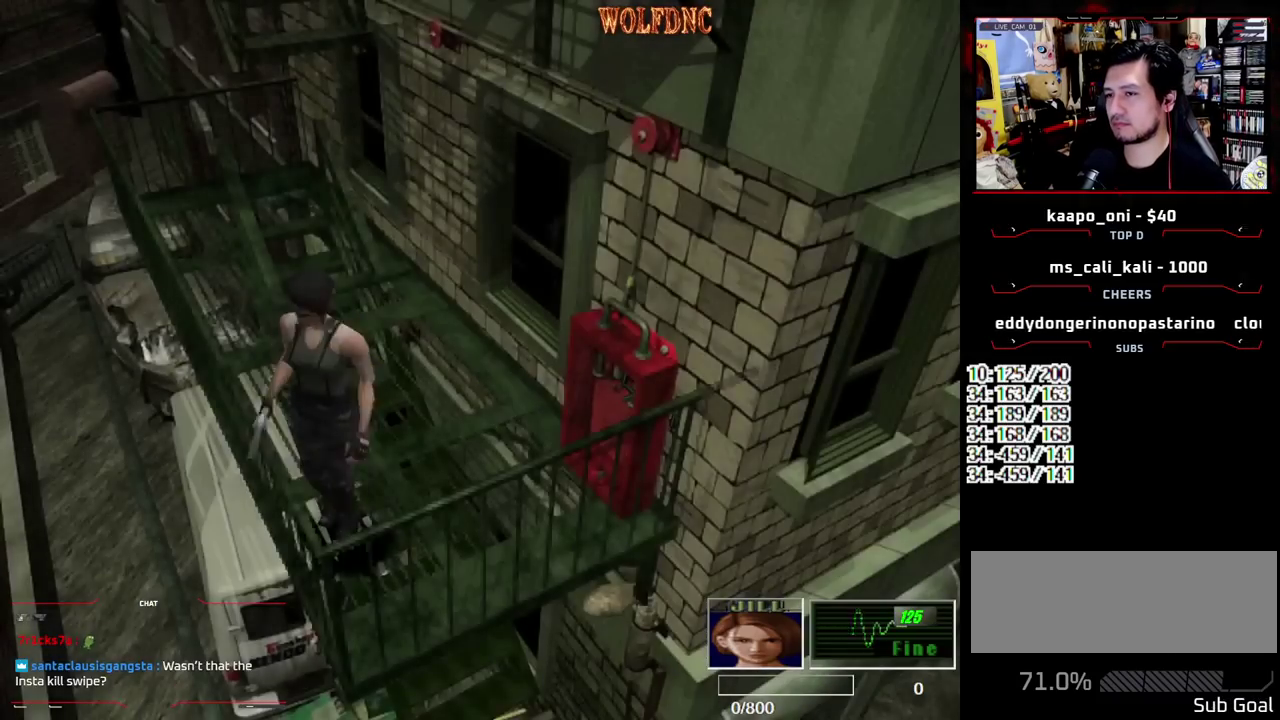
{"buttons": ["SQUARE", "DPAD_UP"], "events": [[50, "DPAD_UP", "down"], [100, "SQUARE", "down"]]}
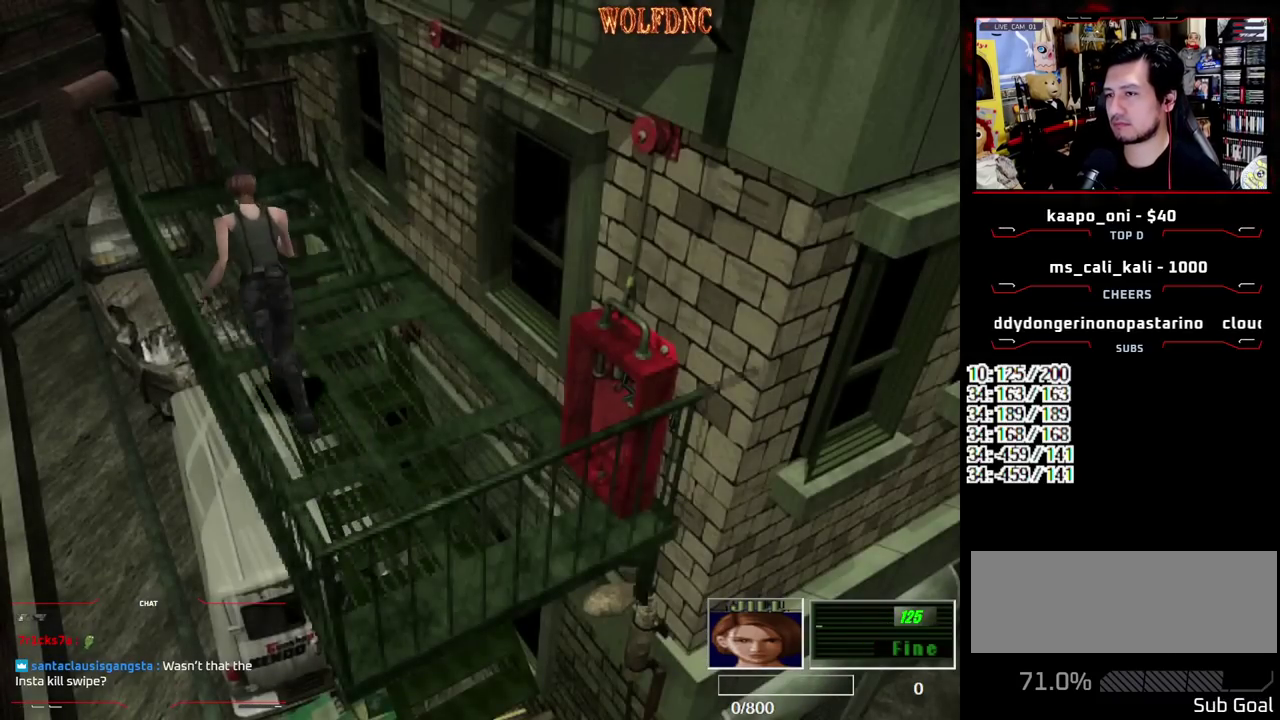
{"buttons": ["SQUARE", "DPAD_UP", "DPAD_RIGHT"], "events": [[117, "DPAD_LEFT", "down"], [250, "DPAD_LEFT", "up"], [433, "DPAD_RIGHT", "down"]]}
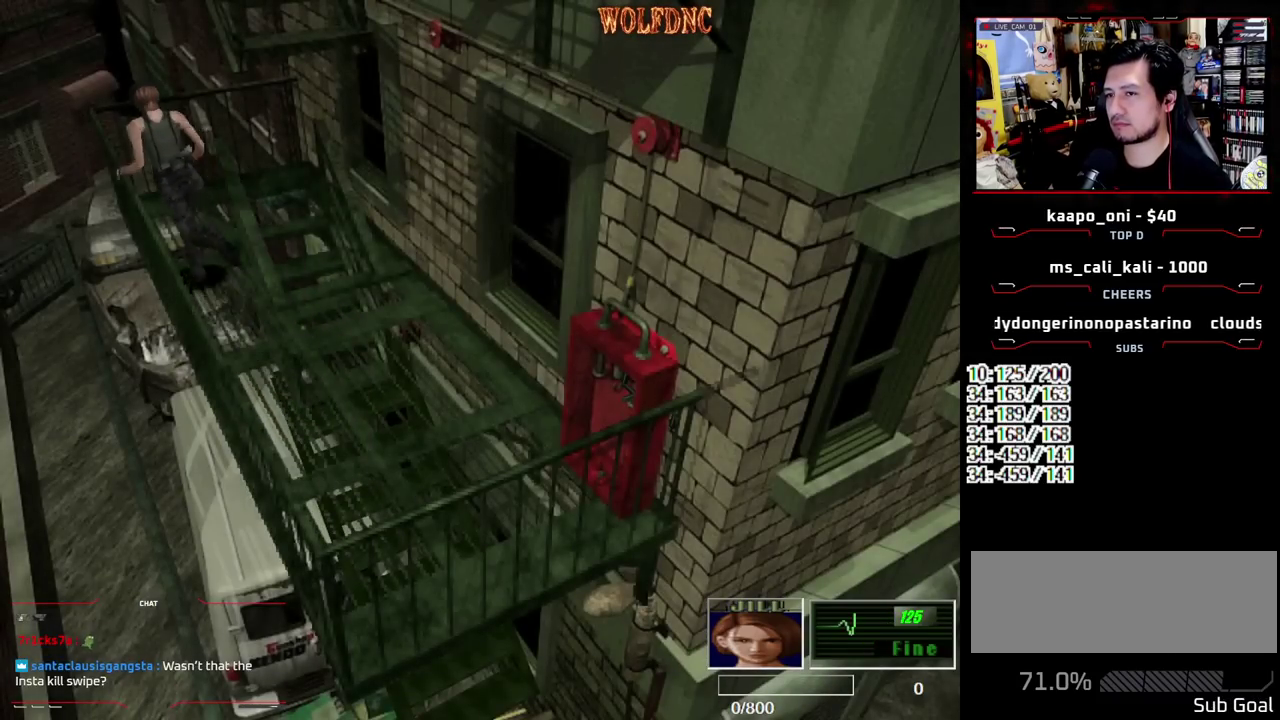
{"buttons": ["SQUARE", "DPAD_UP", "DPAD_RIGHT"], "events": []}
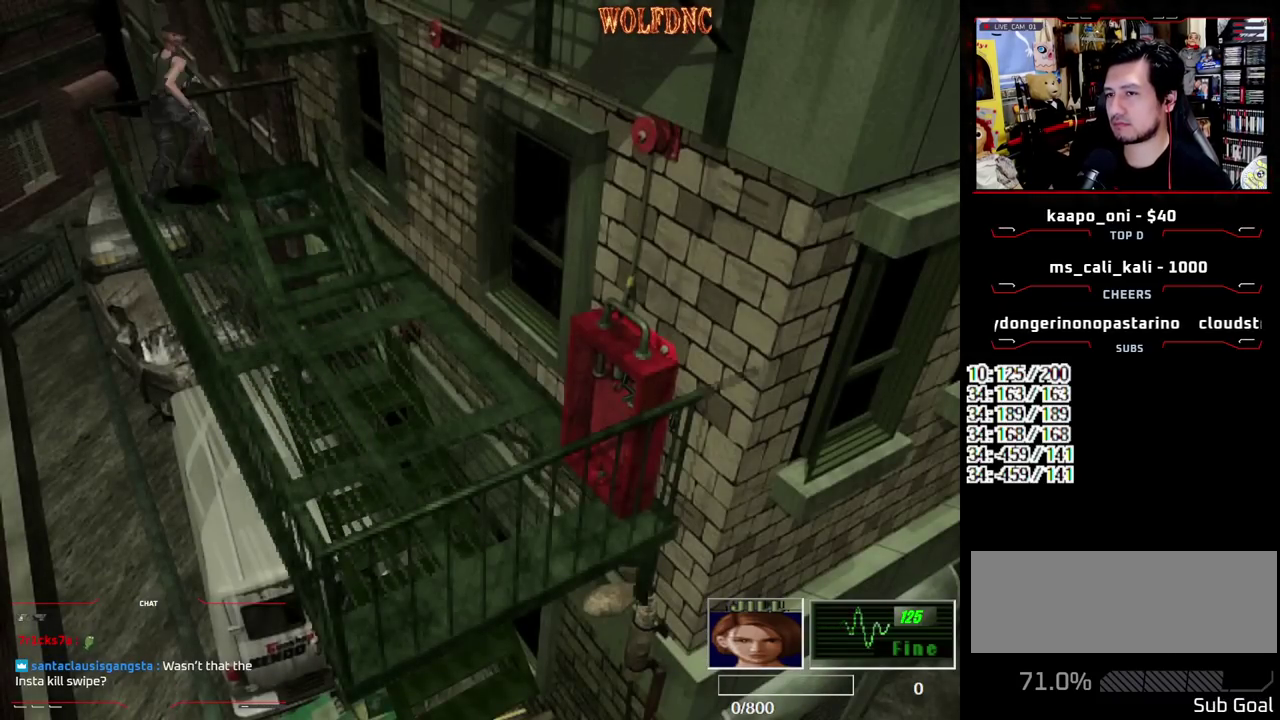
{"buttons": ["SQUARE", "DPAD_UP", "DPAD_RIGHT"], "events": []}
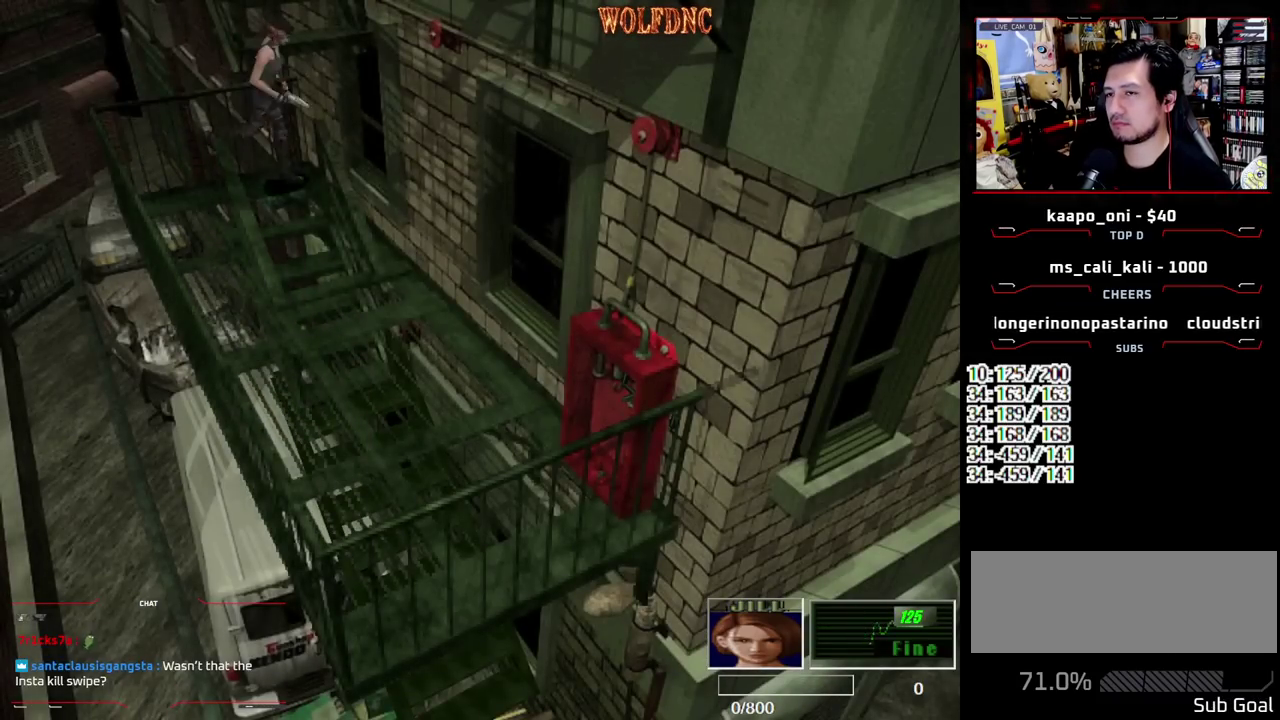
{"buttons": ["SQUARE", "DPAD_UP"], "events": [[300, "DPAD_RIGHT", "up"]]}
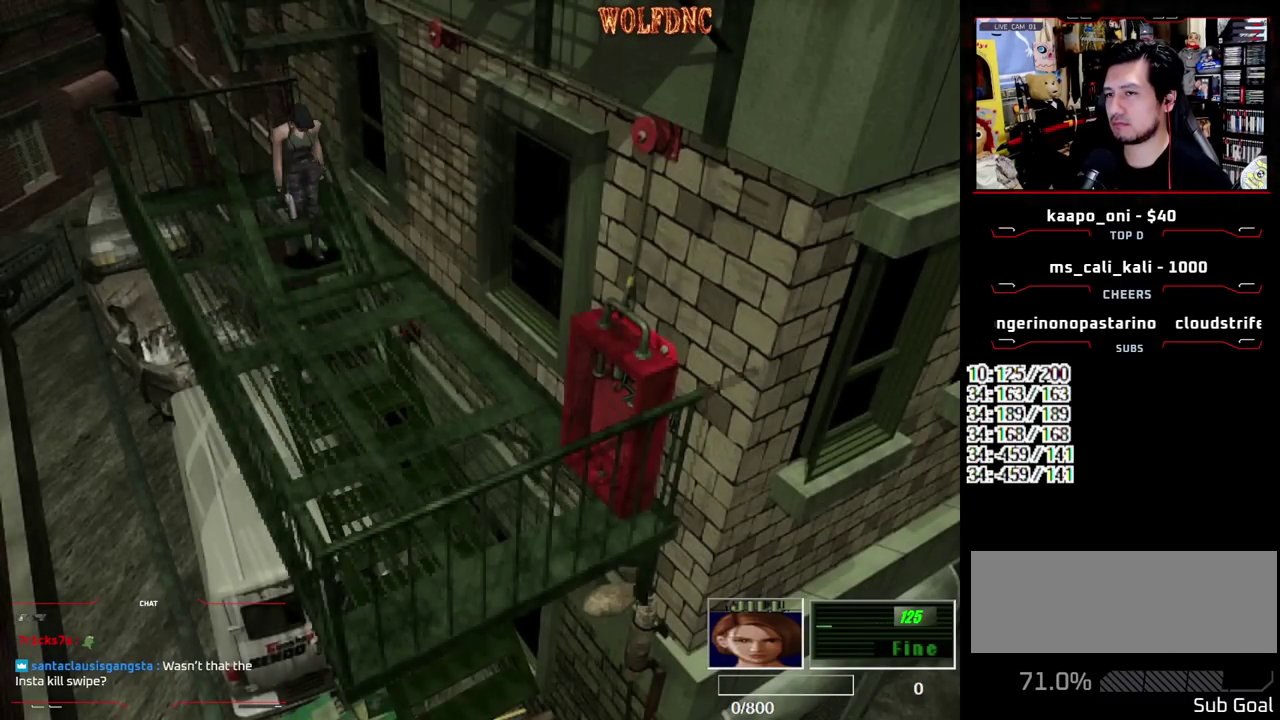
{"buttons": ["SQUARE", "DPAD_UP"], "events": []}
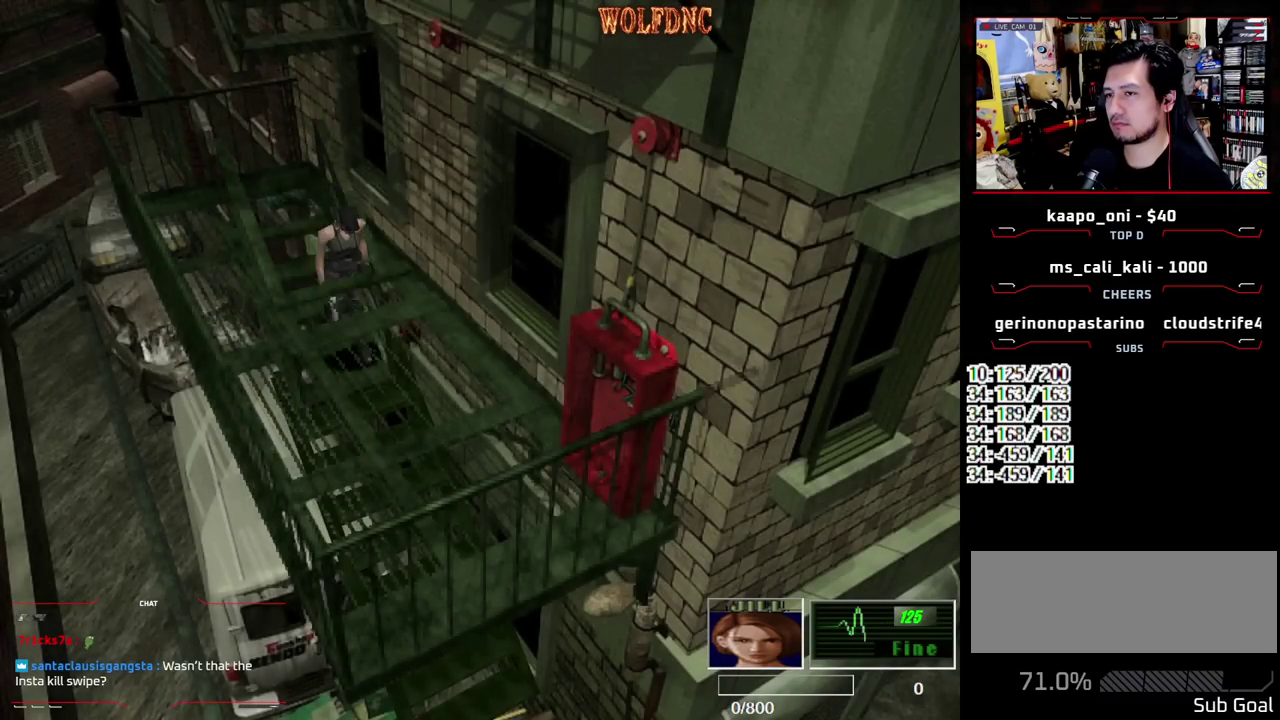
{"buttons": ["SQUARE", "DPAD_UP"], "events": []}
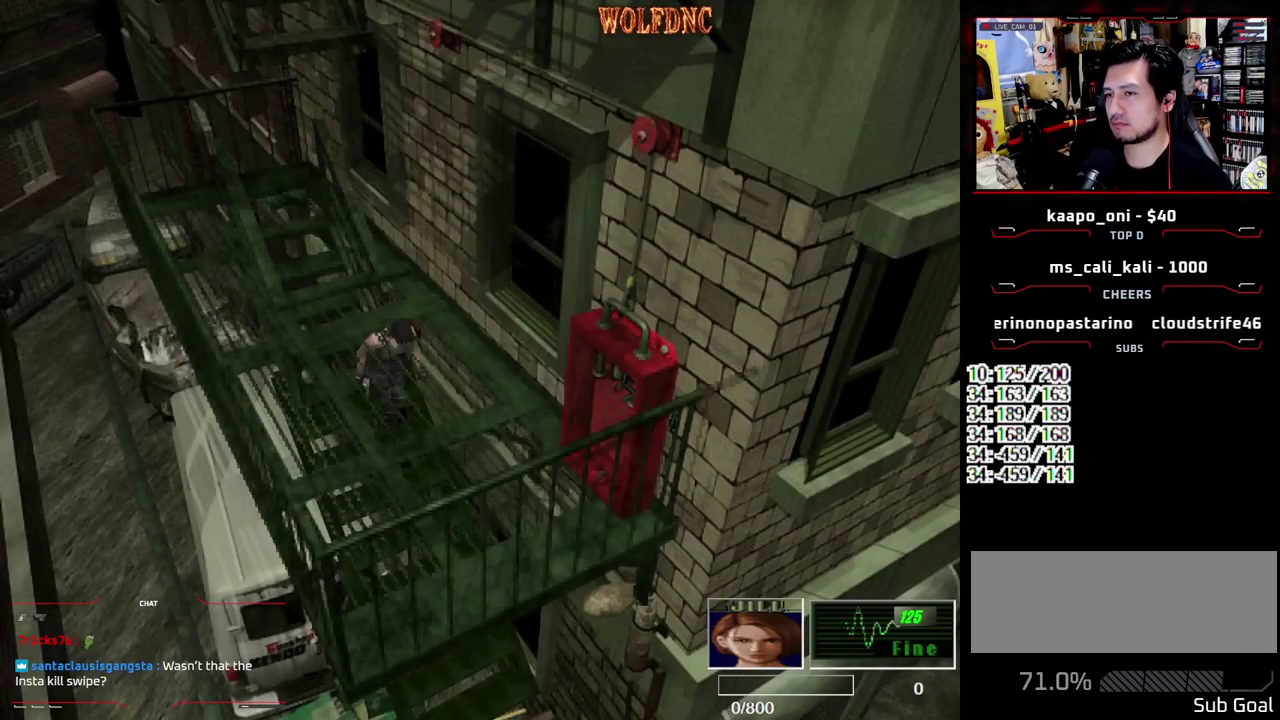
{"buttons": ["SQUARE", "DPAD_UP"], "events": []}
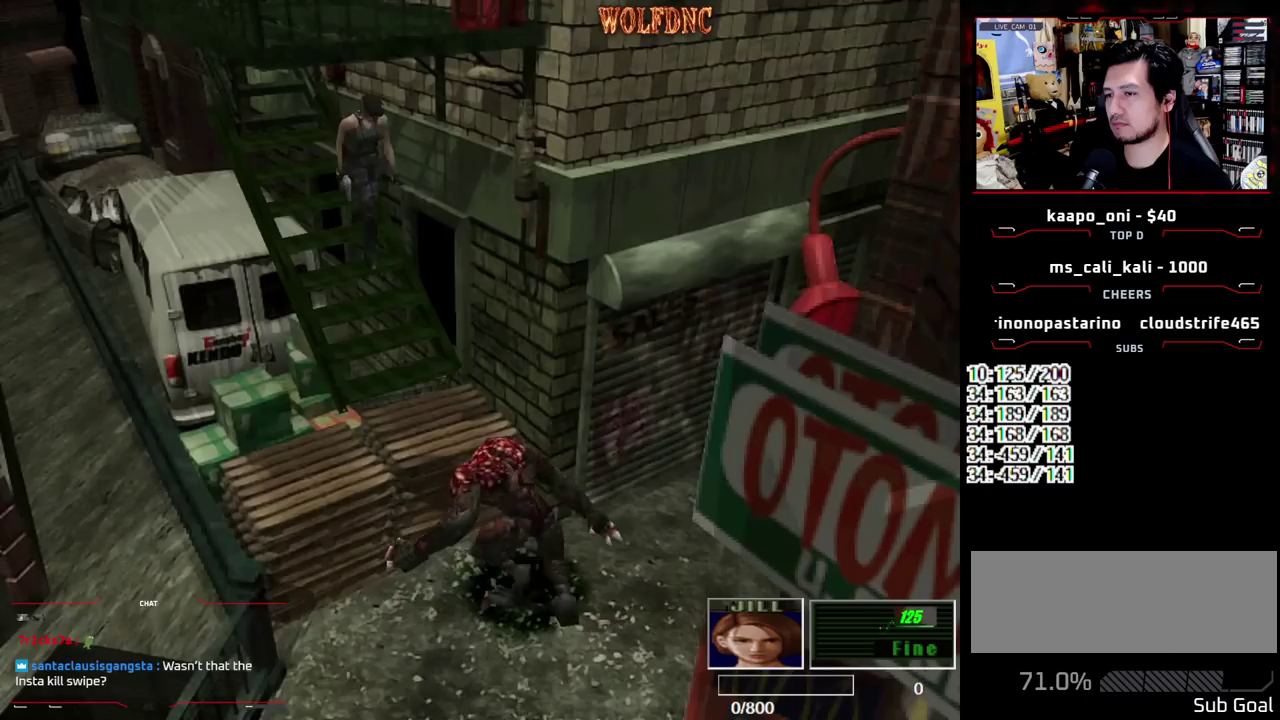
{"buttons": ["R1", "DPAD_DOWN"], "events": [[367, "DPAD_UP", "up"], [367, "R1", "down"], [450, "DPAD_DOWN", "down"], [450, "SQUARE", "up"]]}
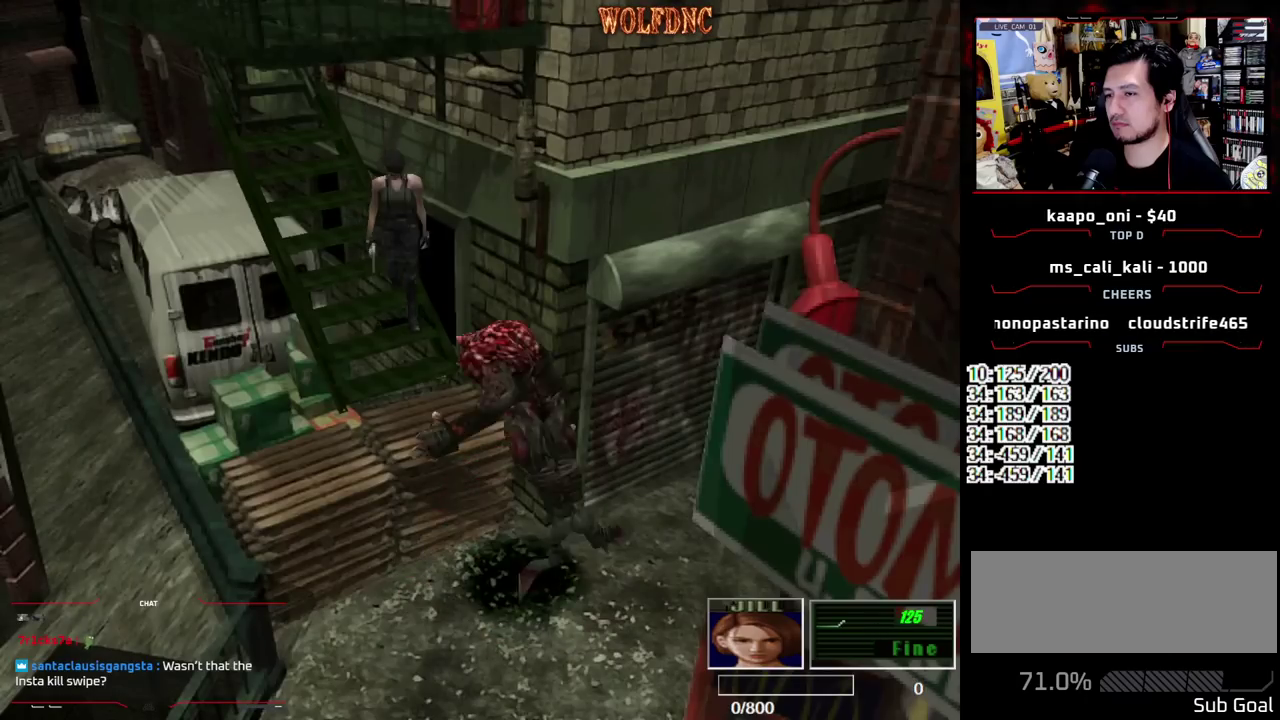
{"buttons": ["R1", "DPAD_DOWN"], "events": [[50, "DPAD_DOWN", "up"], [283, "DPAD_DOWN", "down"]]}
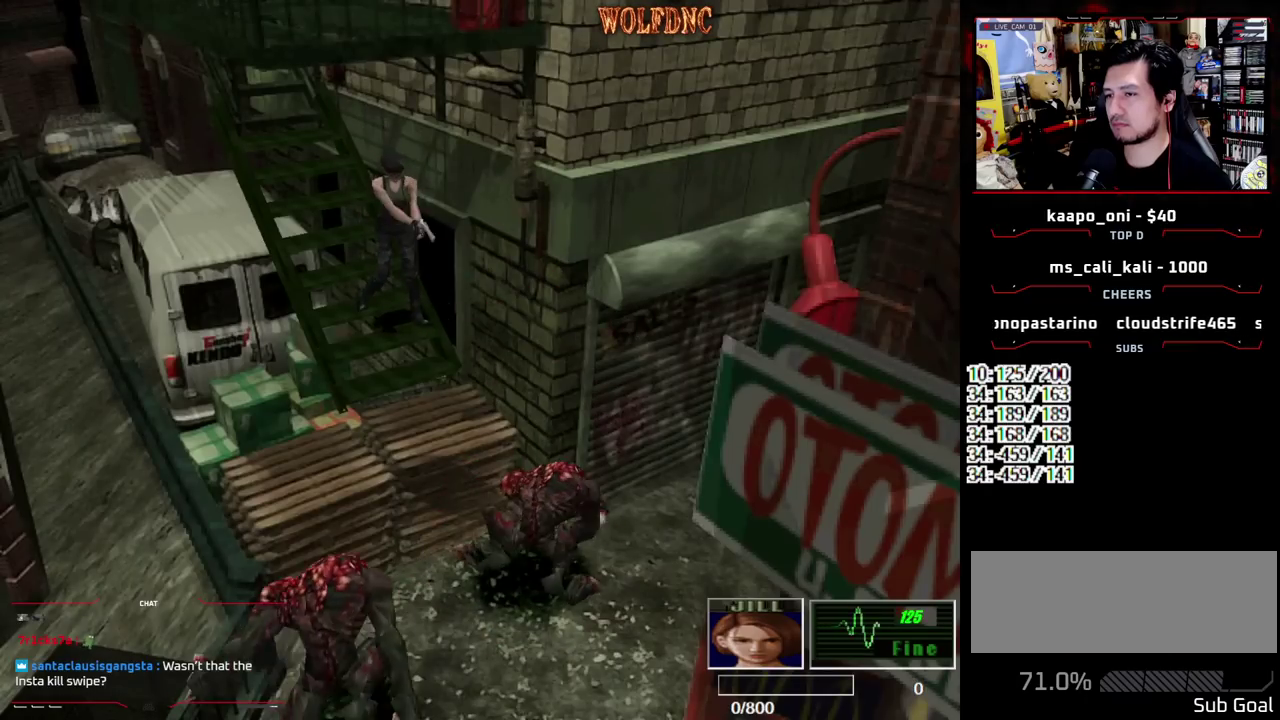
{"buttons": [], "events": [[117, "CROSS", "down"], [200, "CROSS", "up"], [250, "DPAD_DOWN", "up"], [433, "R1", "up"]]}
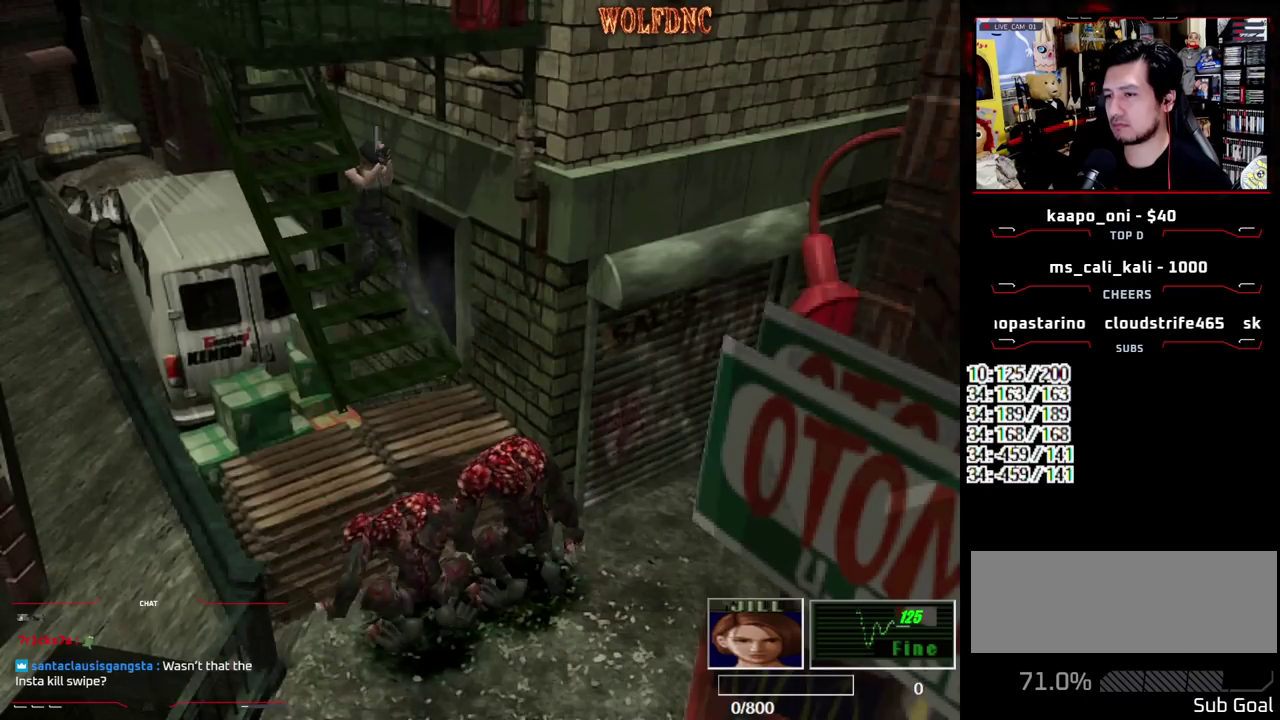
{"buttons": [], "events": []}
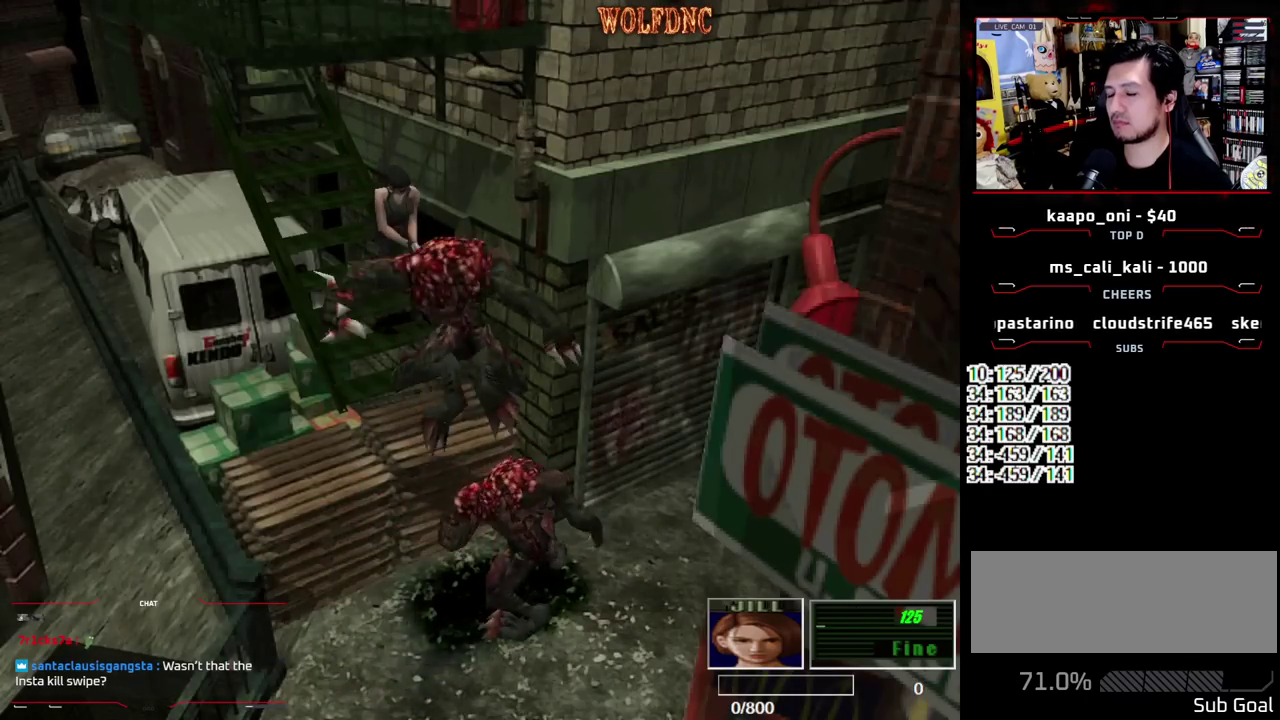
{"buttons": [], "events": []}
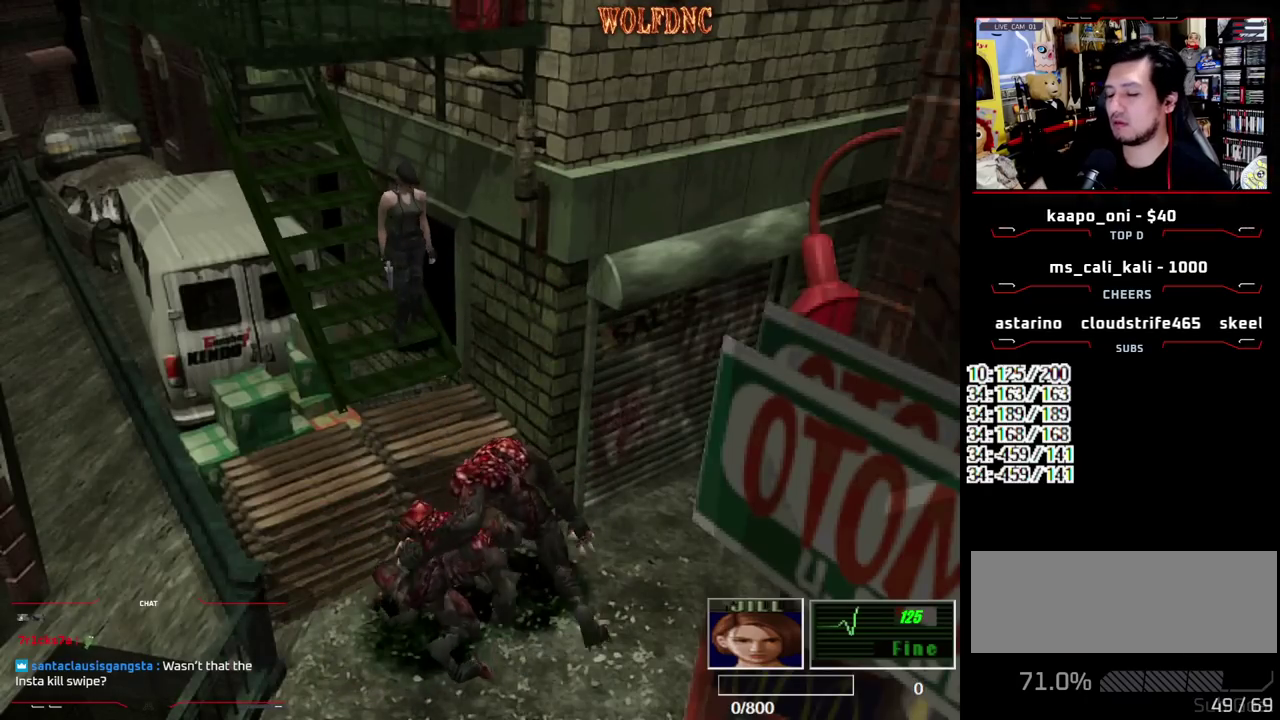
{"buttons": ["SELECT"], "events": [[300, "SELECT", "down"], [400, "SELECT", "up"], [483, "SELECT", "down"]]}
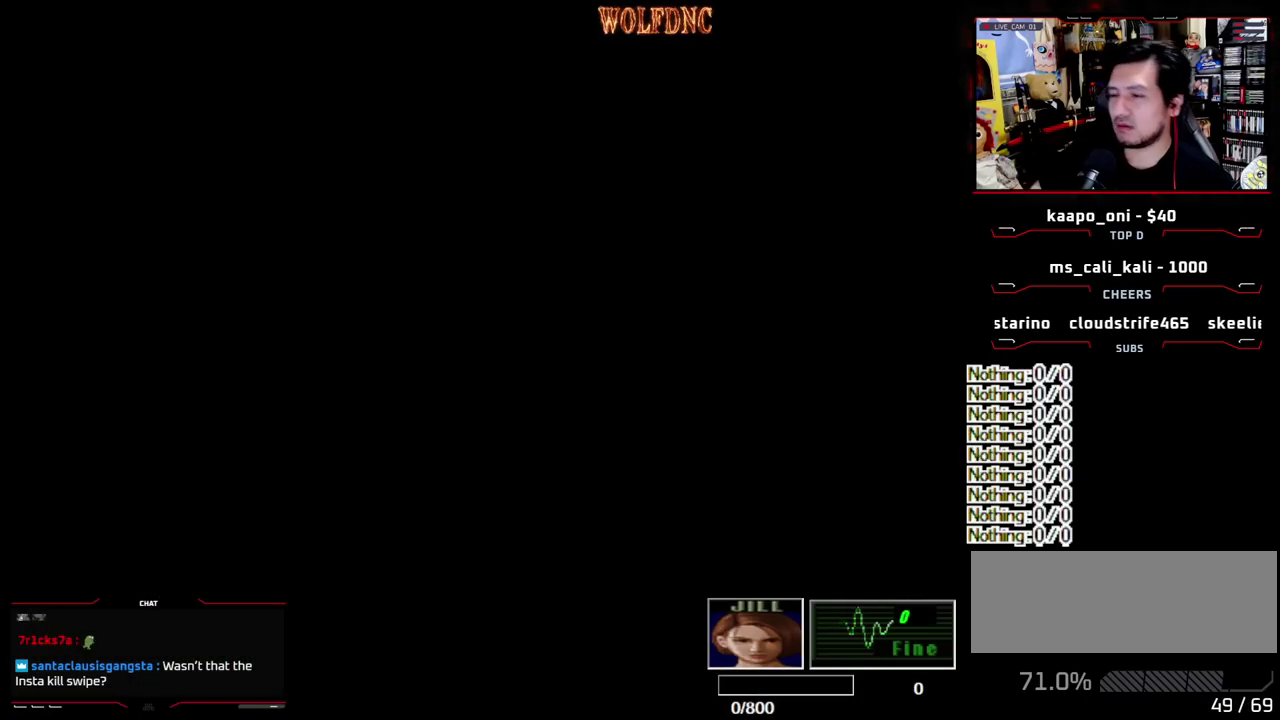
{"buttons": [], "events": [[83, "SELECT", "up"], [167, "SELECT", "down"], [267, "SELECT", "up"]]}